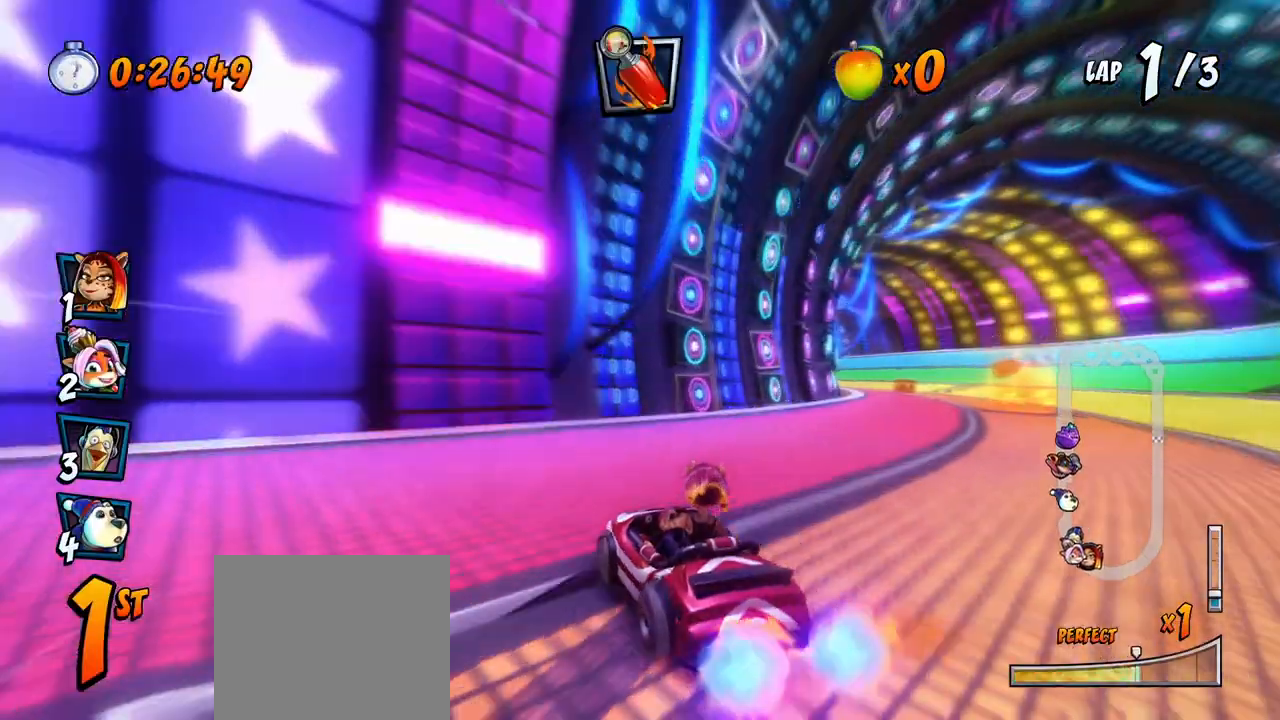
Gameplay with a controller (PlayStation layout); each line is a JSON object with the inputs held at the frame after it. "events" lists button and stick changes between this image and that frame as [ms after this image, input, new state], when the widget could be followed in between. Not read: right_stick.
{"buttons": ["CROSS", "CIRCLE", "DPAD_RIGHT"], "left_stick": "center", "events": [[217, "L1", "down"], [300, "R2", "up"], [367, "L1", "up"], [467, "CIRCLE", "down"]]}
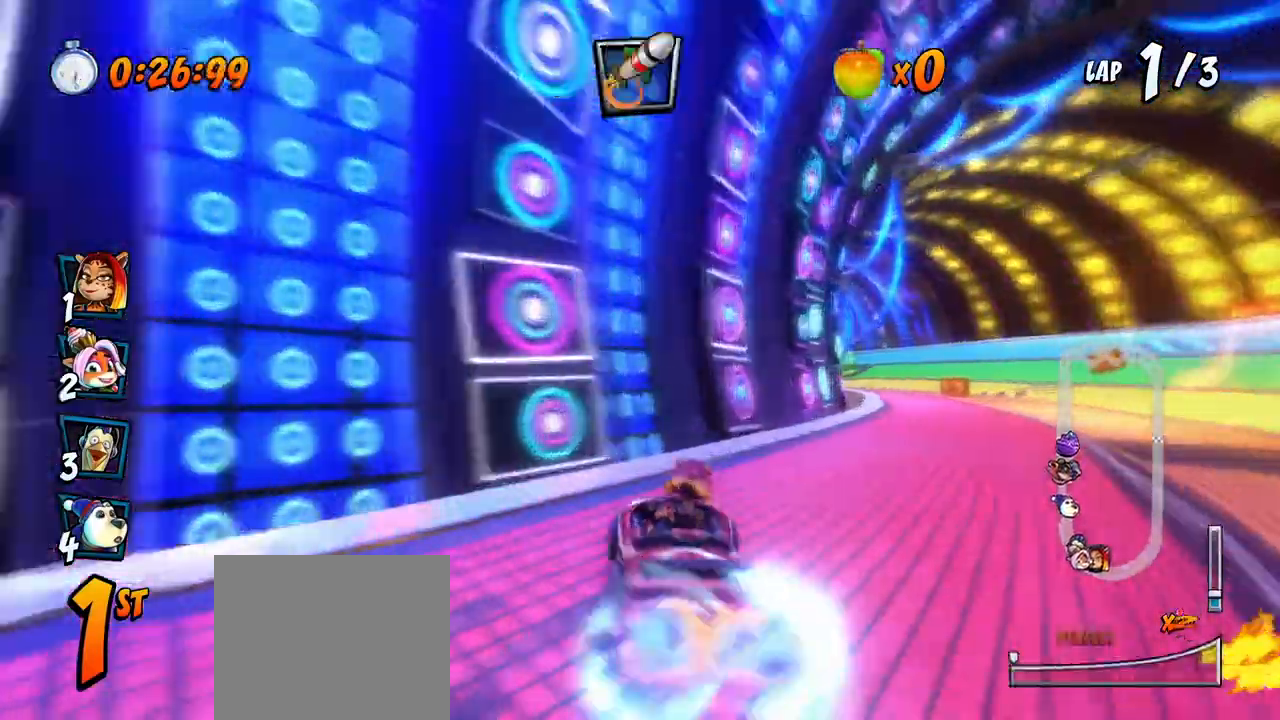
{"buttons": ["CROSS", "R2", "DPAD_LEFT"], "left_stick": "center", "events": [[50, "CIRCLE", "up"], [83, "R2", "down"], [233, "DPAD_RIGHT", "up"], [400, "DPAD_LEFT", "down"]]}
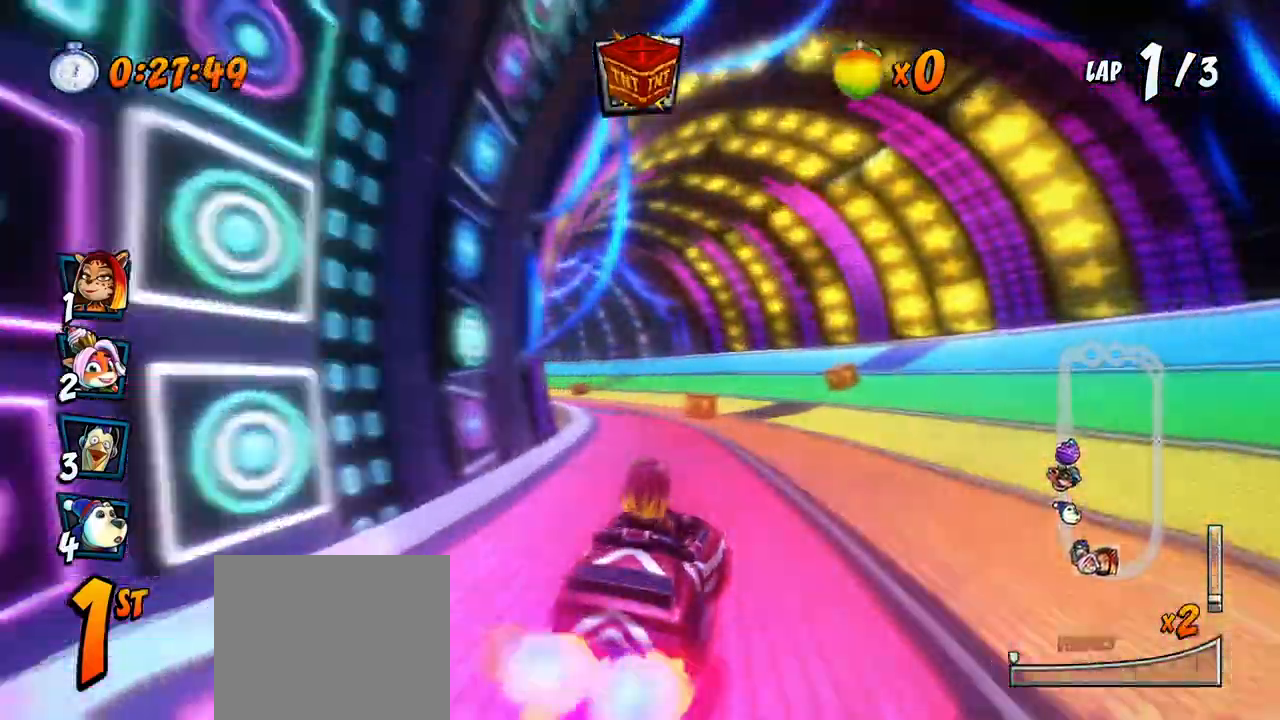
{"buttons": ["CROSS", "R2", "DPAD_UP", "DPAD_LEFT"], "left_stick": "center", "events": [[83, "DPAD_UP", "down"], [100, "DPAD_LEFT", "up"], [100, "DPAD_RIGHT", "down"], [117, "DPAD_UP", "up"], [367, "DPAD_UP", "down"], [400, "DPAD_RIGHT", "up"], [417, "DPAD_LEFT", "down"]]}
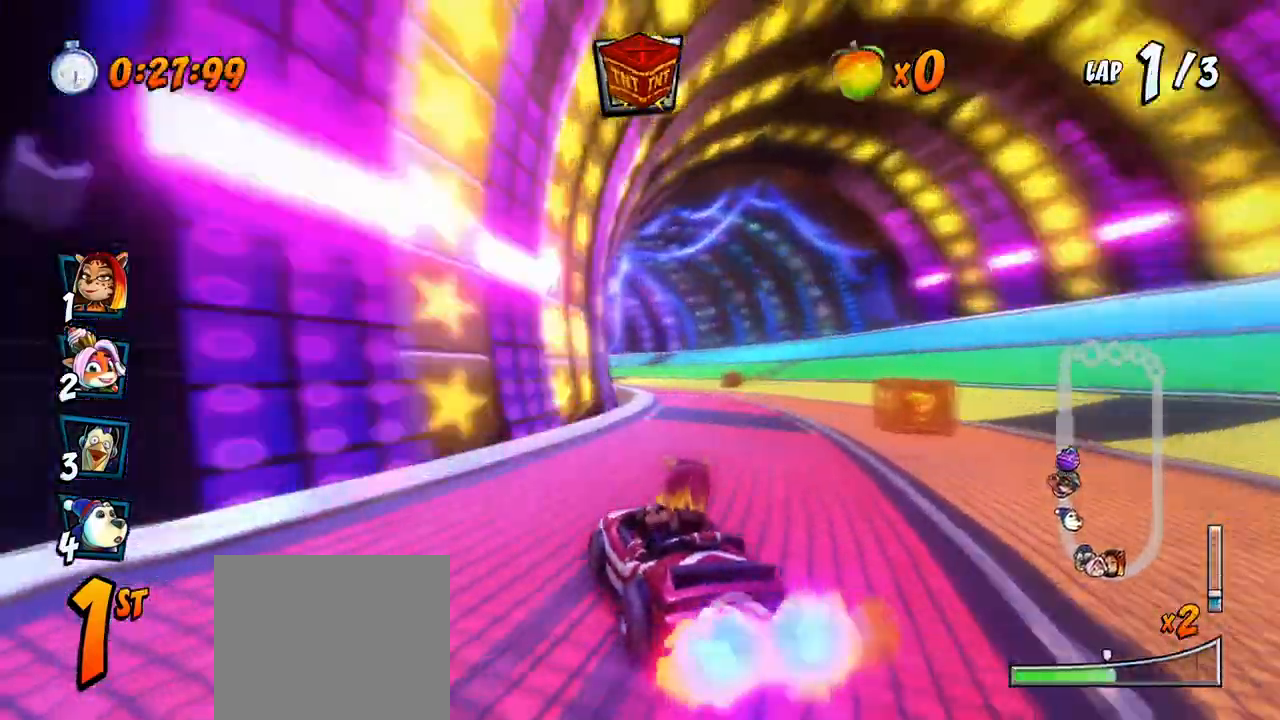
{"buttons": ["CROSS", "L1", "R2", "DPAD_DOWN", "DPAD_RIGHT"], "left_stick": "center", "events": [[17, "DPAD_LEFT", "up"], [17, "DPAD_RIGHT", "down"], [17, "DPAD_UP", "up"], [33, "DPAD_DOWN", "down"], [333, "L1", "down"], [350, "CIRCLE", "down"], [467, "CIRCLE", "up"]]}
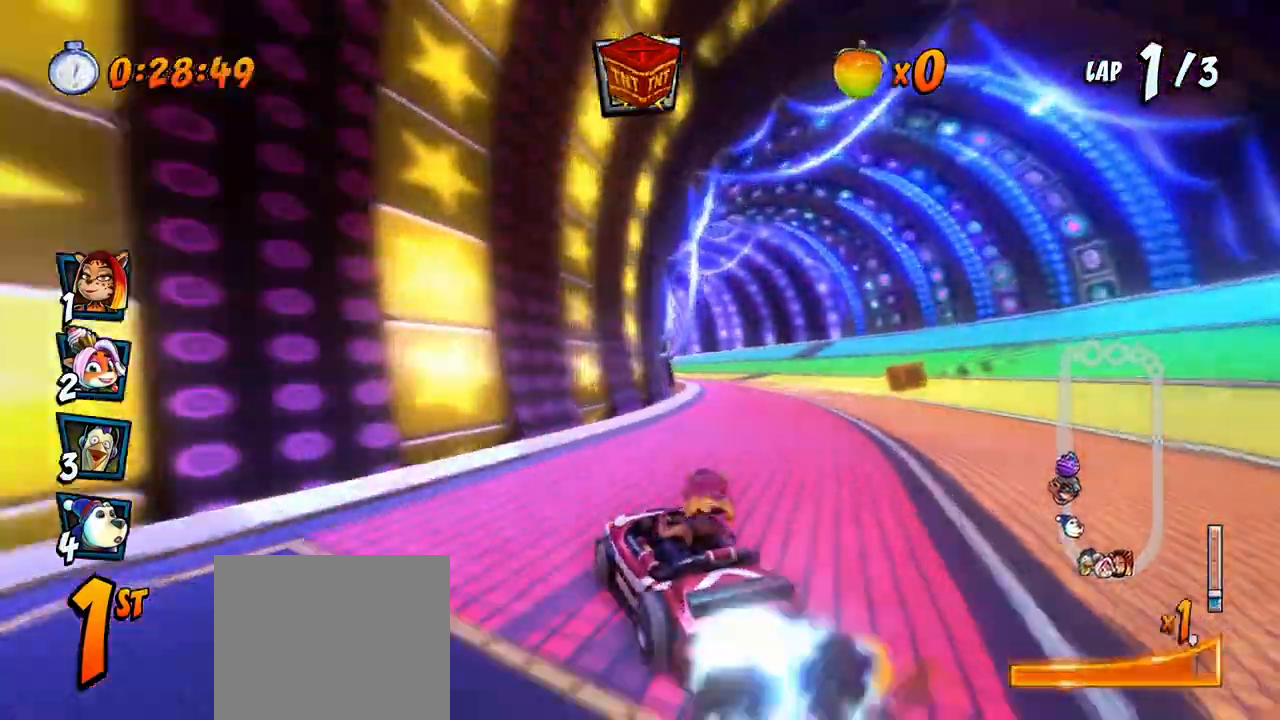
{"buttons": ["CROSS", "R2", "DPAD_RIGHT"], "left_stick": "center", "events": [[17, "L1", "up"], [67, "DPAD_DOWN", "up"]]}
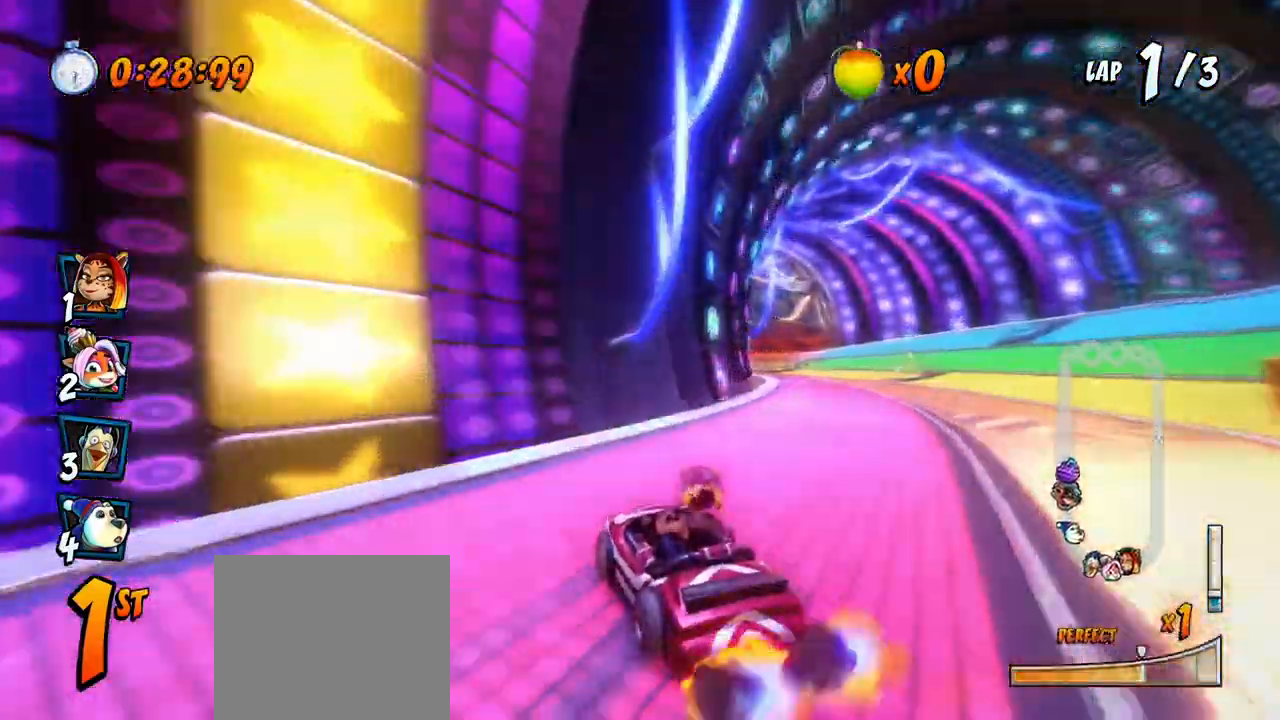
{"buttons": ["CROSS", "DPAD_UP", "DPAD_RIGHT"], "left_stick": "center", "events": [[233, "L1", "down"], [250, "DPAD_UP", "down"], [350, "DPAD_UP", "up"], [350, "R2", "up"], [383, "DPAD_RIGHT", "up"], [383, "L1", "up"], [467, "DPAD_RIGHT", "down"], [500, "DPAD_UP", "down"]]}
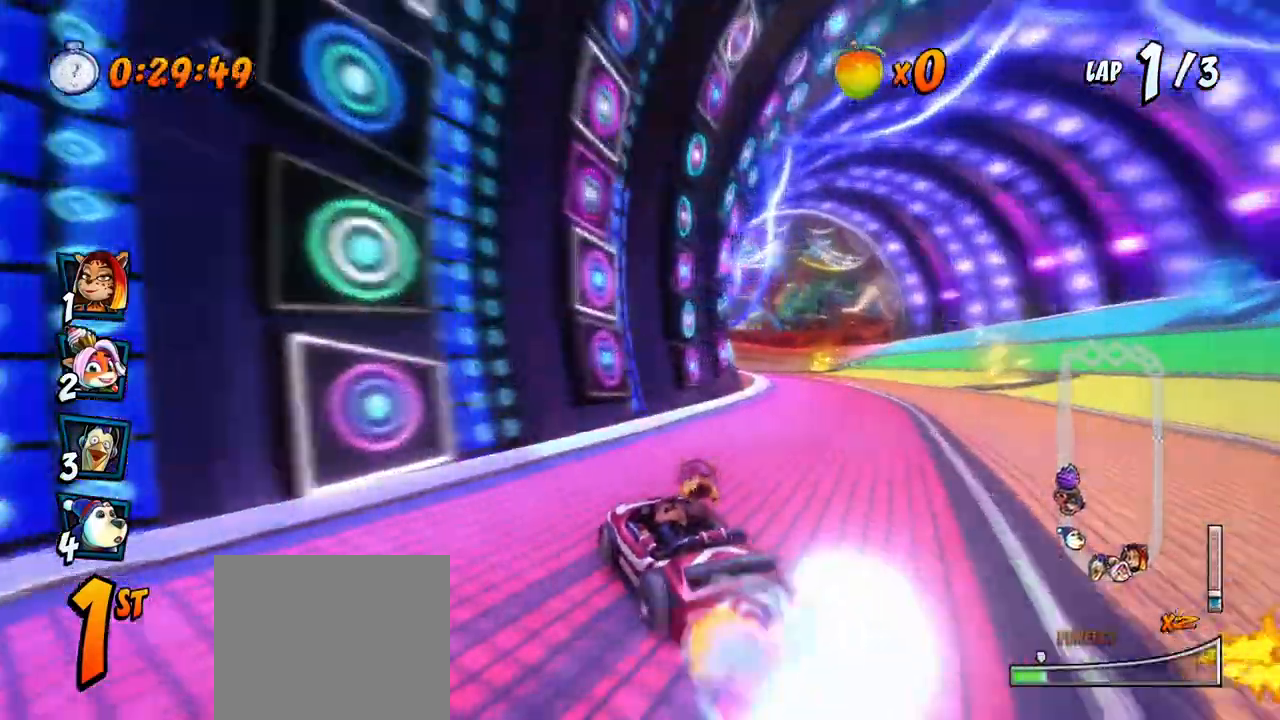
{"buttons": ["CROSS", "R2", "DPAD_LEFT"], "left_stick": "center", "events": [[67, "R2", "down"], [183, "DPAD_UP", "up"], [200, "DPAD_RIGHT", "up"], [317, "DPAD_LEFT", "down"]]}
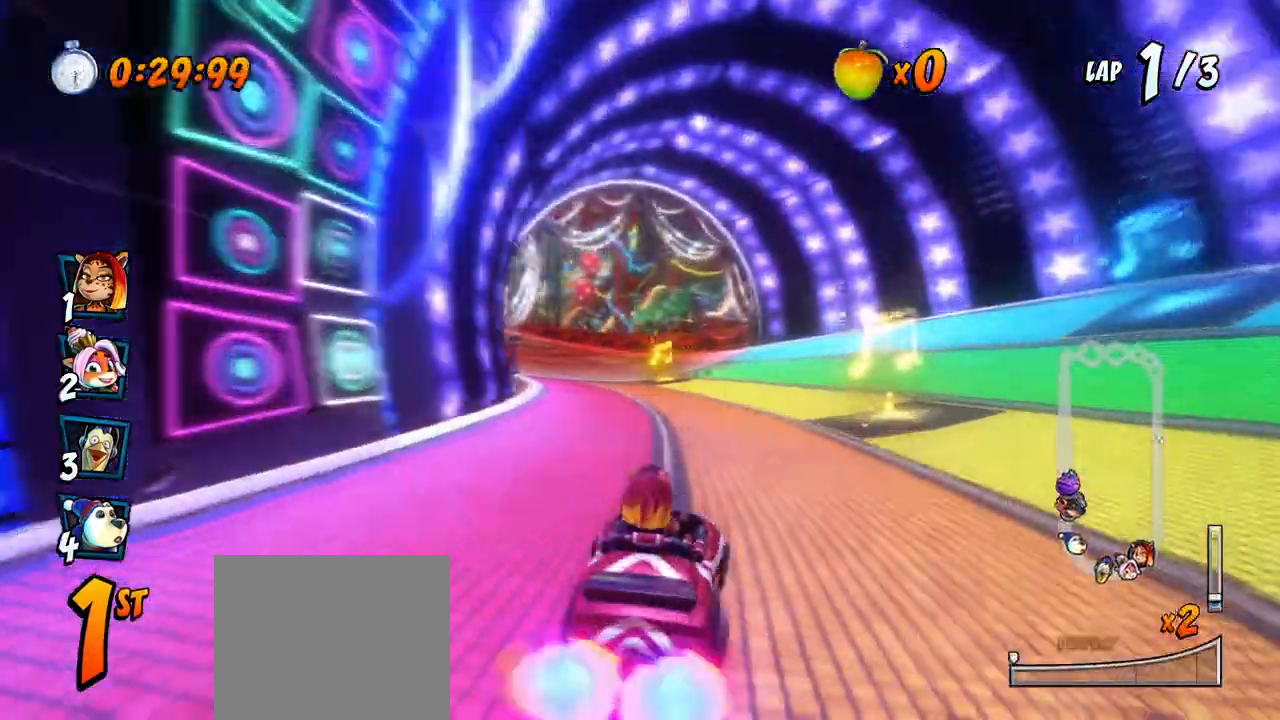
{"buttons": ["CROSS", "R2", "DPAD_RIGHT"], "left_stick": "center", "events": [[183, "DPAD_LEFT", "up"], [183, "DPAD_RIGHT", "down"]]}
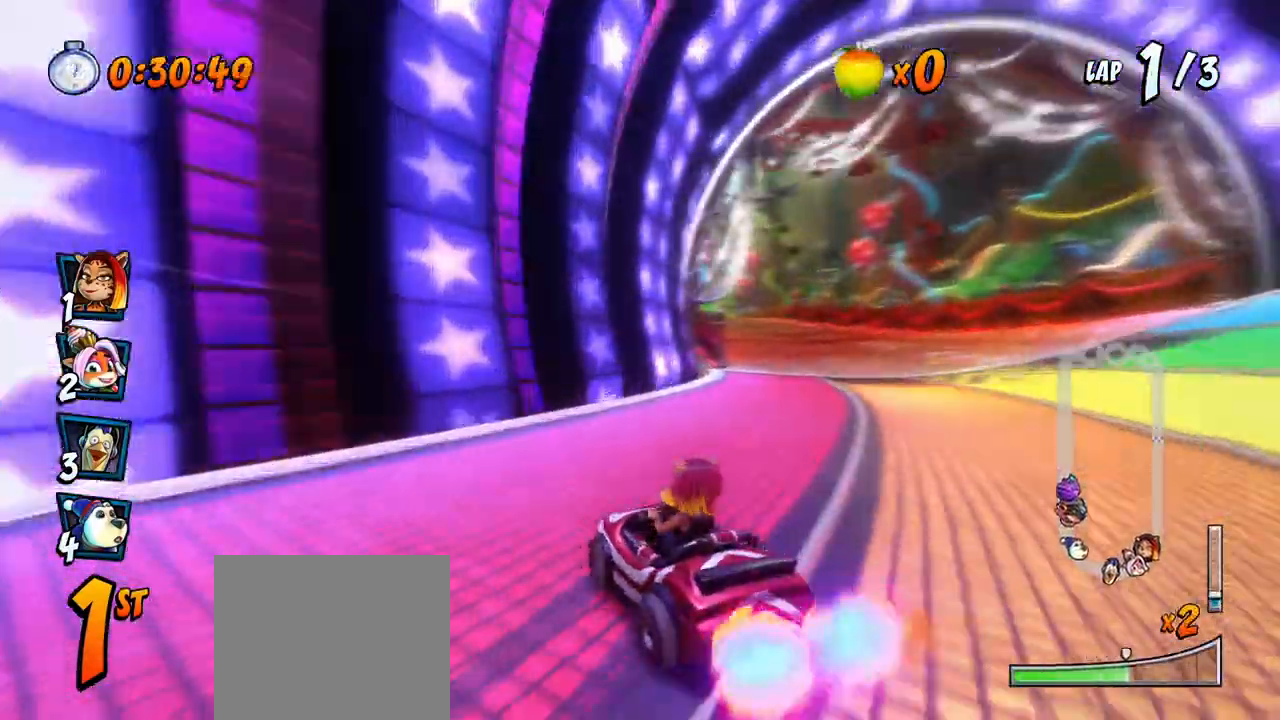
{"buttons": ["CROSS", "L1", "R2", "DPAD_RIGHT"], "left_stick": "center", "events": [[350, "DPAD_DOWN", "down"], [350, "L1", "down"], [383, "DPAD_DOWN", "up"], [383, "DPAD_UP", "down"], [467, "DPAD_UP", "up"]]}
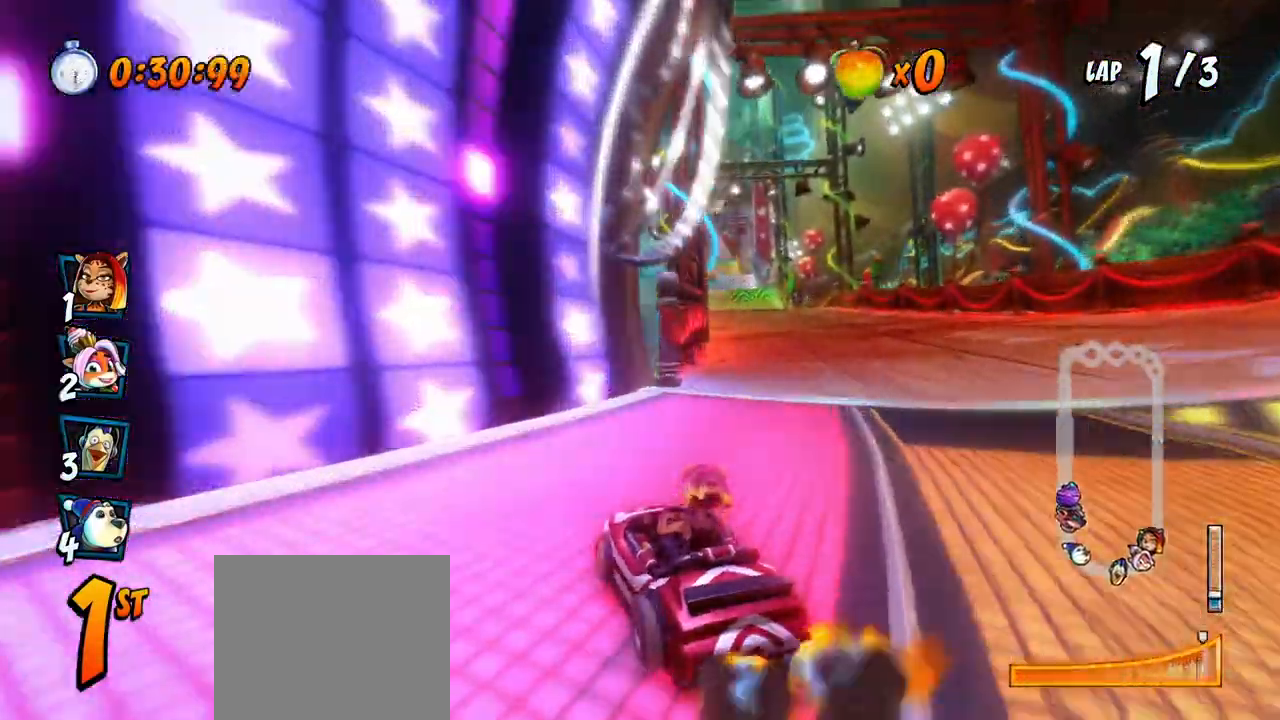
{"buttons": ["CROSS", "R2", "DPAD_RIGHT"], "left_stick": "center", "events": [[50, "L1", "up"]]}
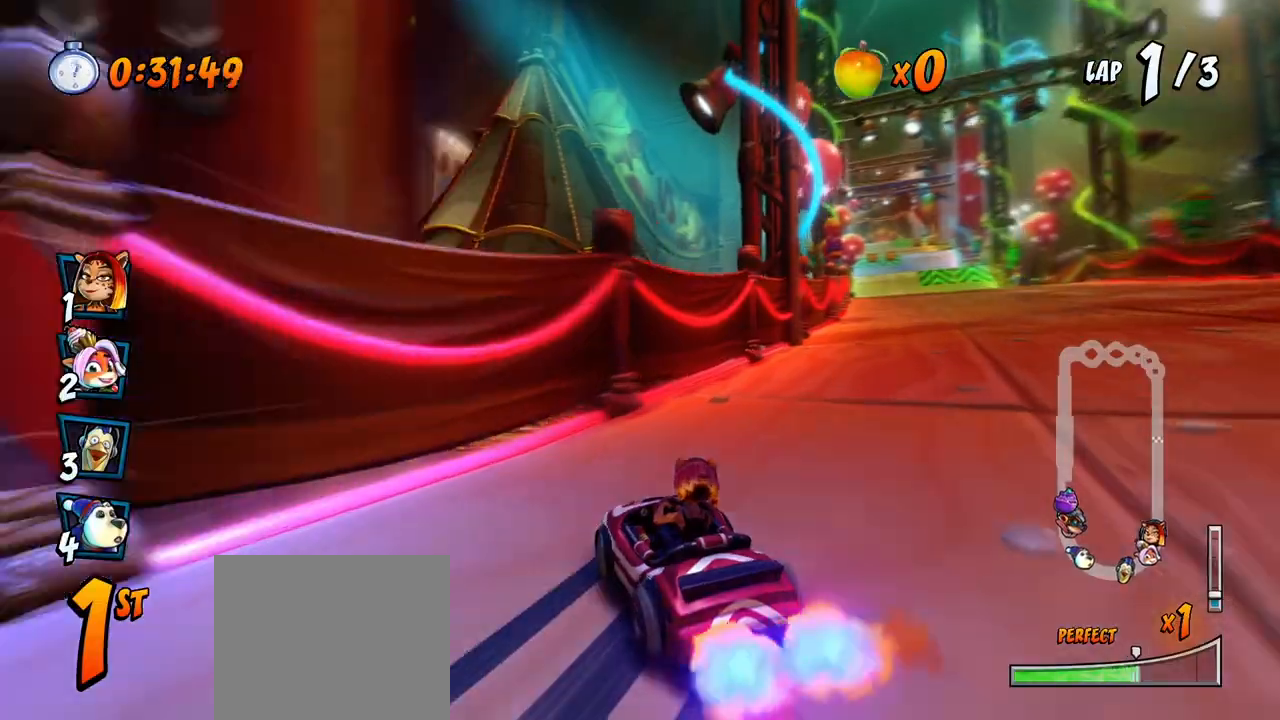
{"buttons": ["CROSS", "R2"], "left_stick": "center", "events": [[283, "DPAD_UP", "down"], [283, "L1", "down"], [350, "R2", "up"], [400, "R2", "down"], [417, "DPAD_UP", "up"], [467, "L1", "up"], [500, "DPAD_RIGHT", "up"]]}
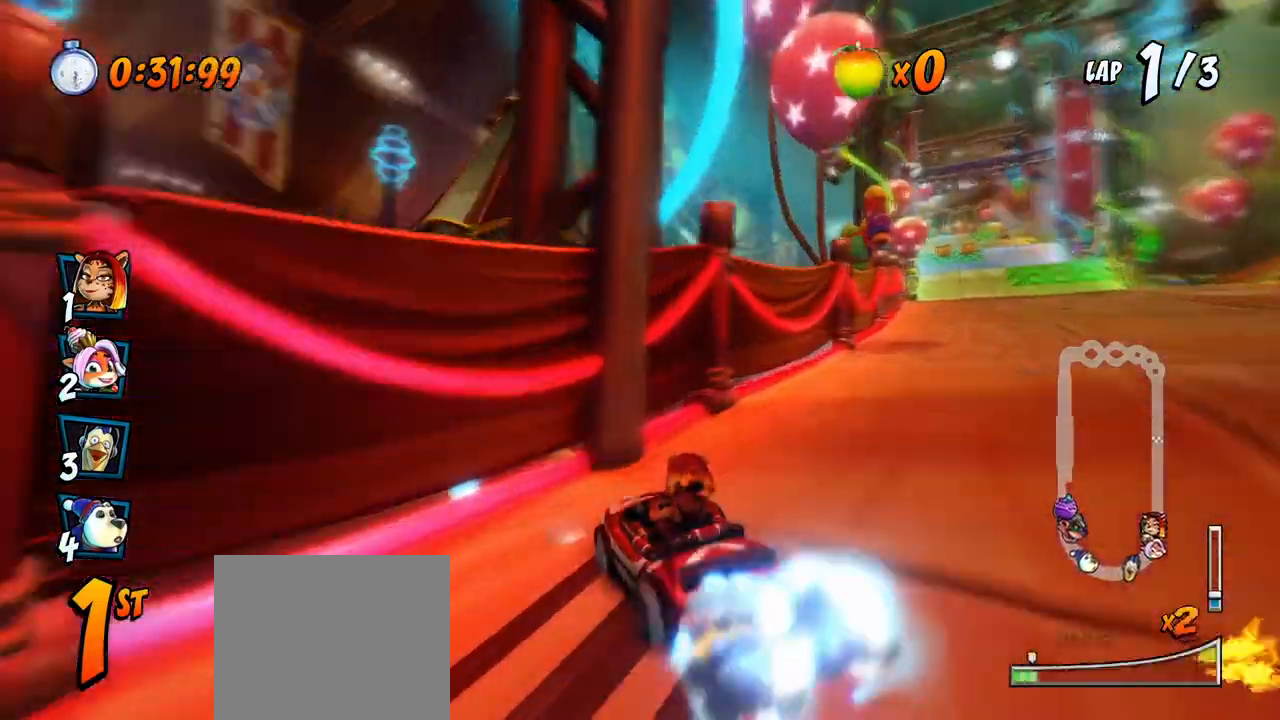
{"buttons": ["CROSS", "R2", "DPAD_LEFT"], "left_stick": "center", "events": [[183, "DPAD_RIGHT", "down"], [183, "DPAD_UP", "down"], [300, "DPAD_UP", "up"], [350, "DPAD_UP", "down"], [383, "DPAD_RIGHT", "up"], [400, "DPAD_LEFT", "down"], [433, "DPAD_UP", "up"]]}
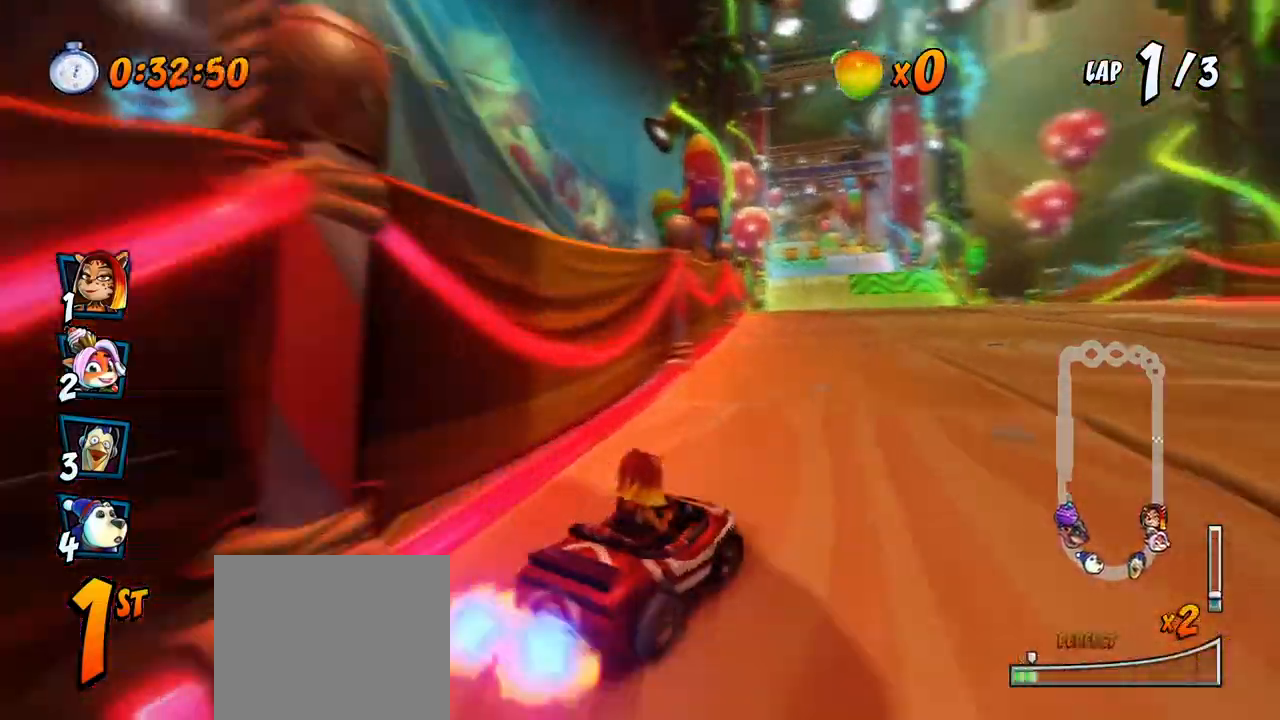
{"buttons": ["CROSS", "R2", "DPAD_LEFT"], "left_stick": "center", "events": []}
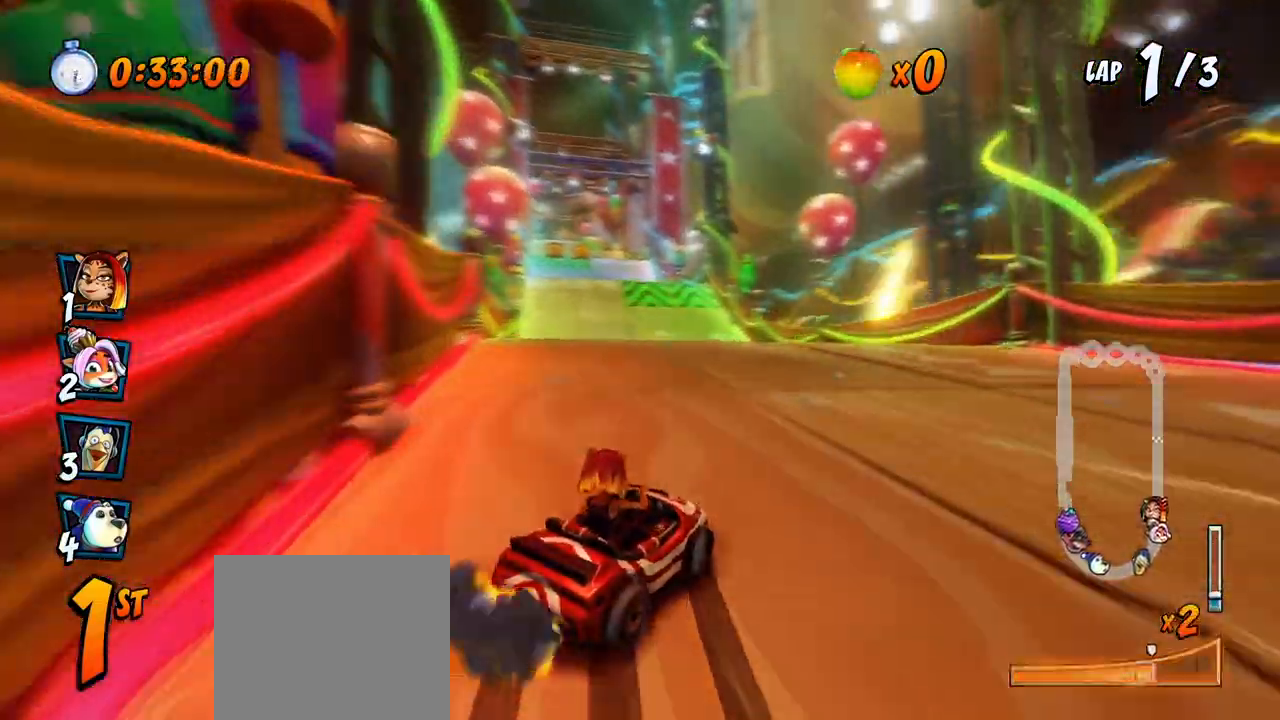
{"buttons": ["CROSS", "R2", "DPAD_LEFT"], "left_stick": "center", "events": [[200, "DPAD_UP", "down"], [217, "L1", "down"], [283, "R2", "up"], [333, "R2", "down"], [383, "L1", "up"], [500, "DPAD_UP", "up"]]}
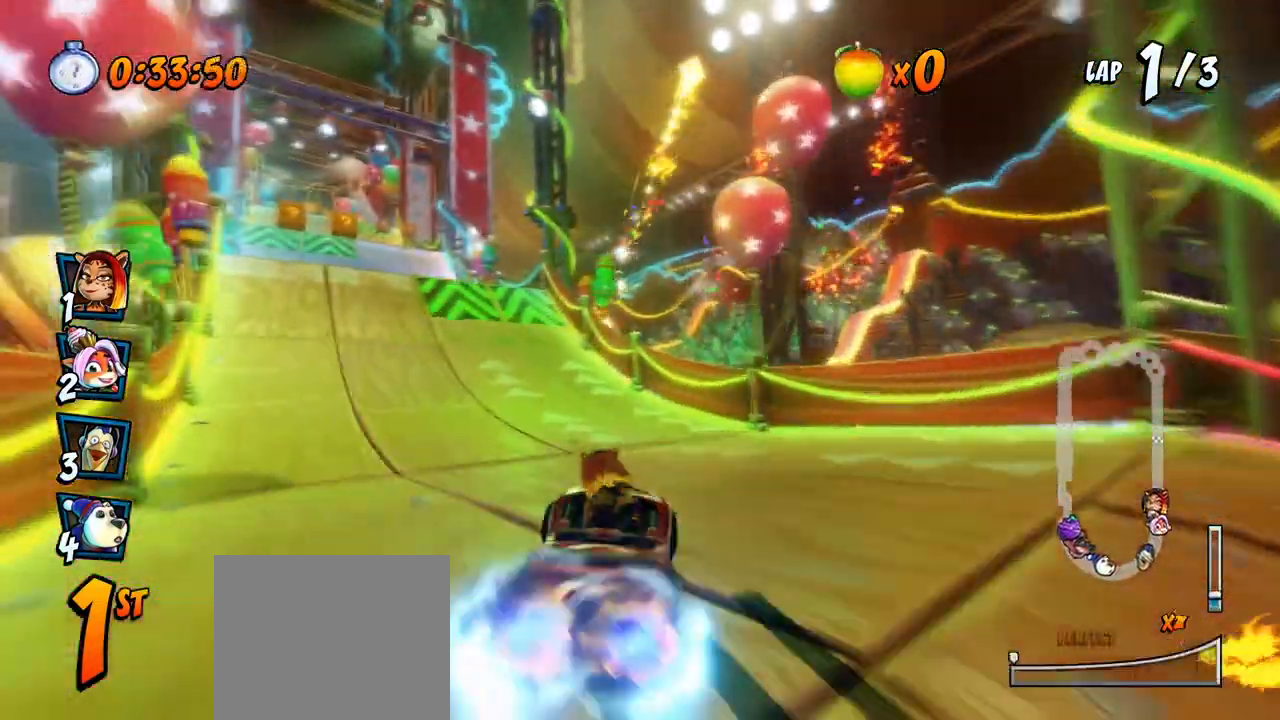
{"buttons": ["CROSS", "R2"], "left_stick": "center", "events": [[50, "DPAD_LEFT", "up"], [183, "R2", "up"], [217, "DPAD_LEFT", "down"], [400, "DPAD_LEFT", "up"], [483, "R2", "down"]]}
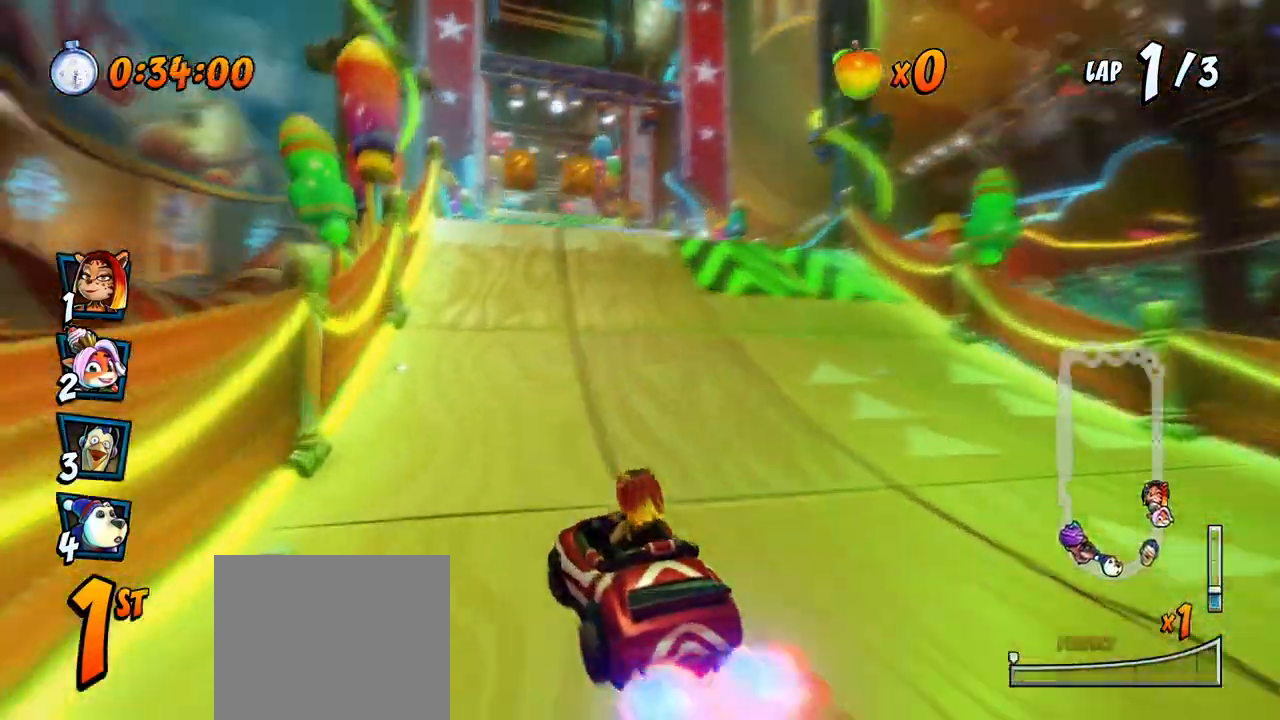
{"buttons": ["CROSS", "R2"], "left_stick": "center", "events": [[133, "R2", "up"], [300, "DPAD_RIGHT", "down"], [400, "DPAD_RIGHT", "up"], [483, "R2", "down"]]}
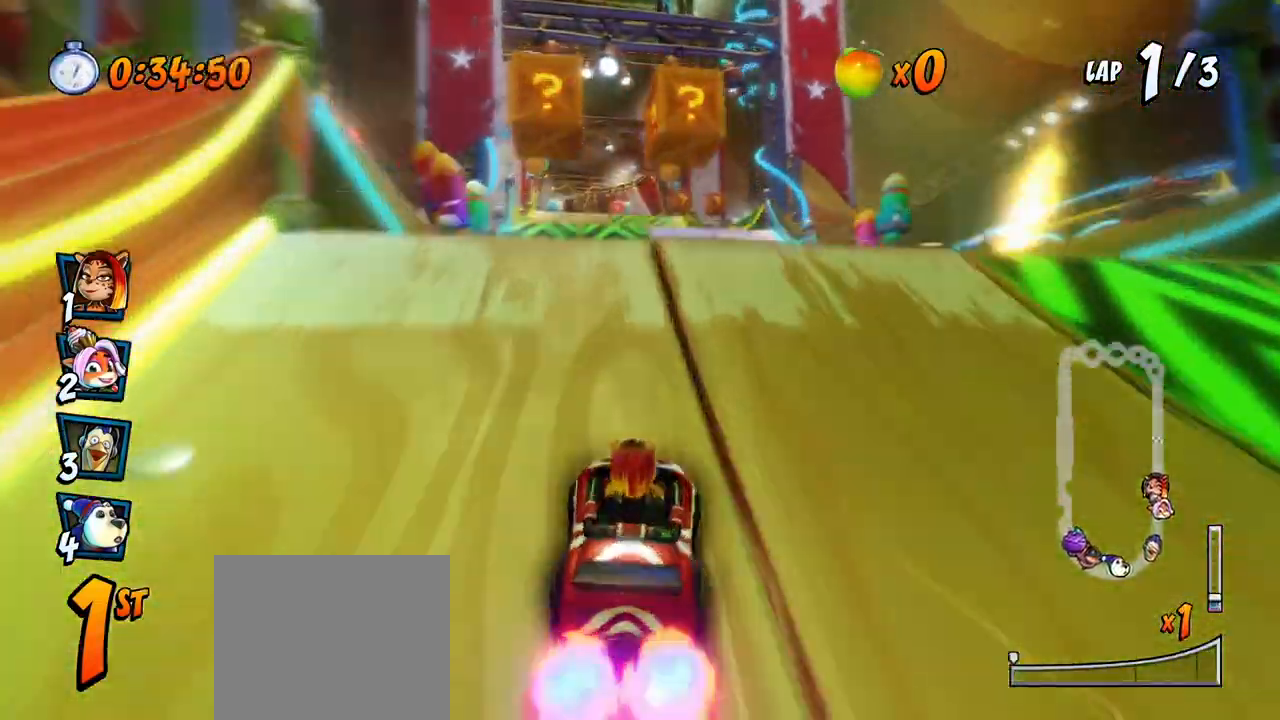
{"buttons": ["CROSS", "R2"], "left_stick": "center", "events": [[150, "DPAD_LEFT", "down"], [317, "DPAD_LEFT", "up"]]}
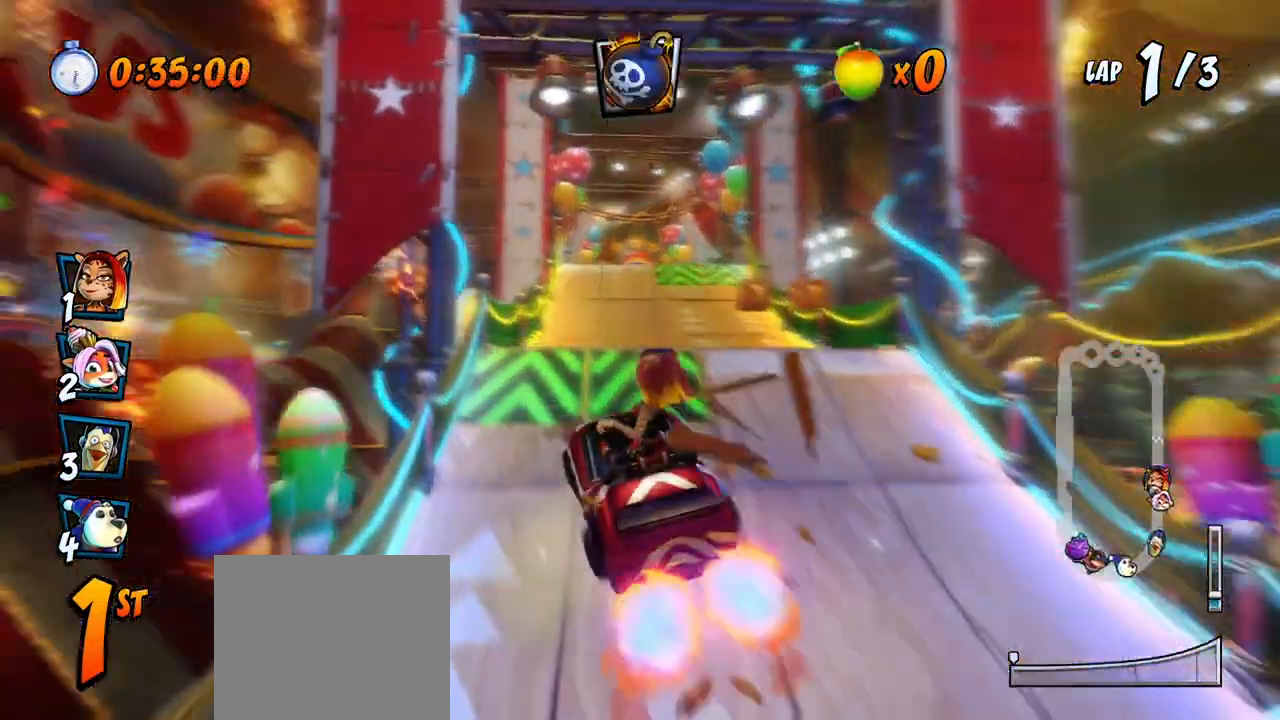
{"buttons": ["CROSS", "R2", "DPAD_RIGHT"], "left_stick": "center", "events": [[33, "DPAD_LEFT", "down"], [83, "CIRCLE", "down"], [167, "DPAD_LEFT", "up"], [183, "CIRCLE", "up"], [333, "DPAD_RIGHT", "down"], [350, "DPAD_UP", "down"], [400, "DPAD_UP", "up"]]}
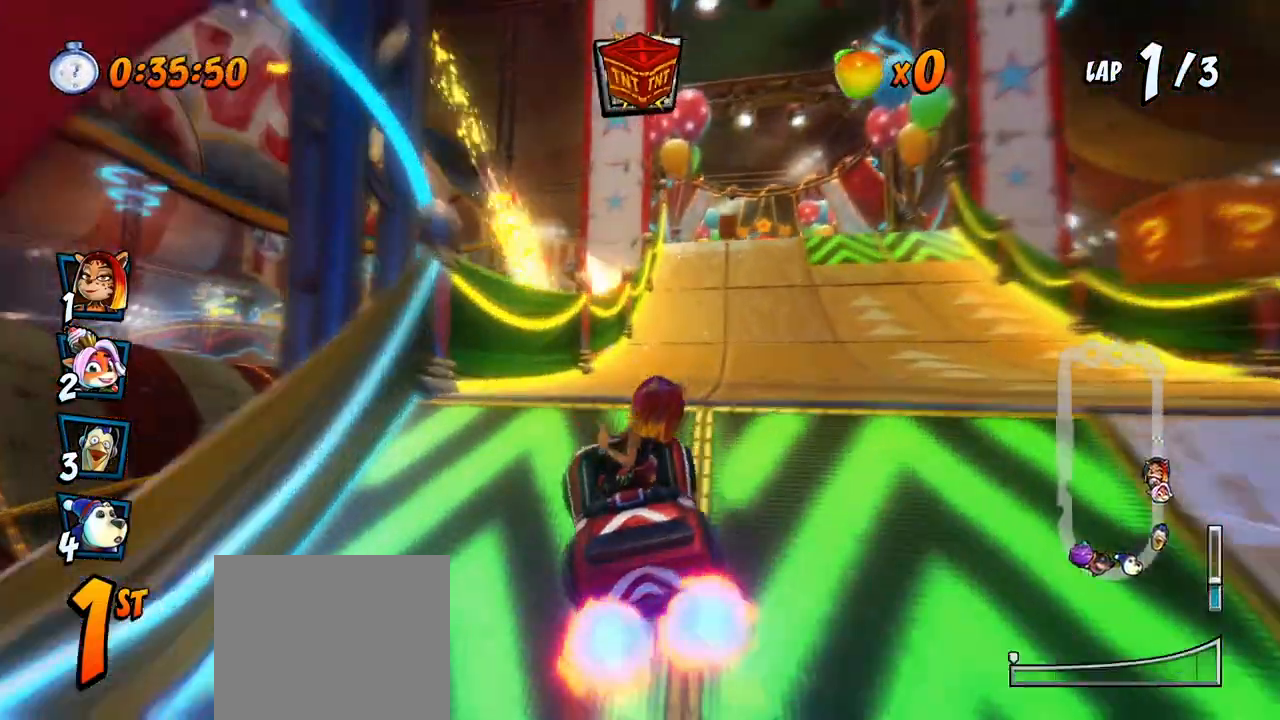
{"buttons": ["CROSS", "R2", "DPAD_LEFT"], "left_stick": "center", "events": [[33, "DPAD_UP", "down"], [50, "DPAD_RIGHT", "up"], [67, "DPAD_LEFT", "down"], [67, "DPAD_UP", "up"]]}
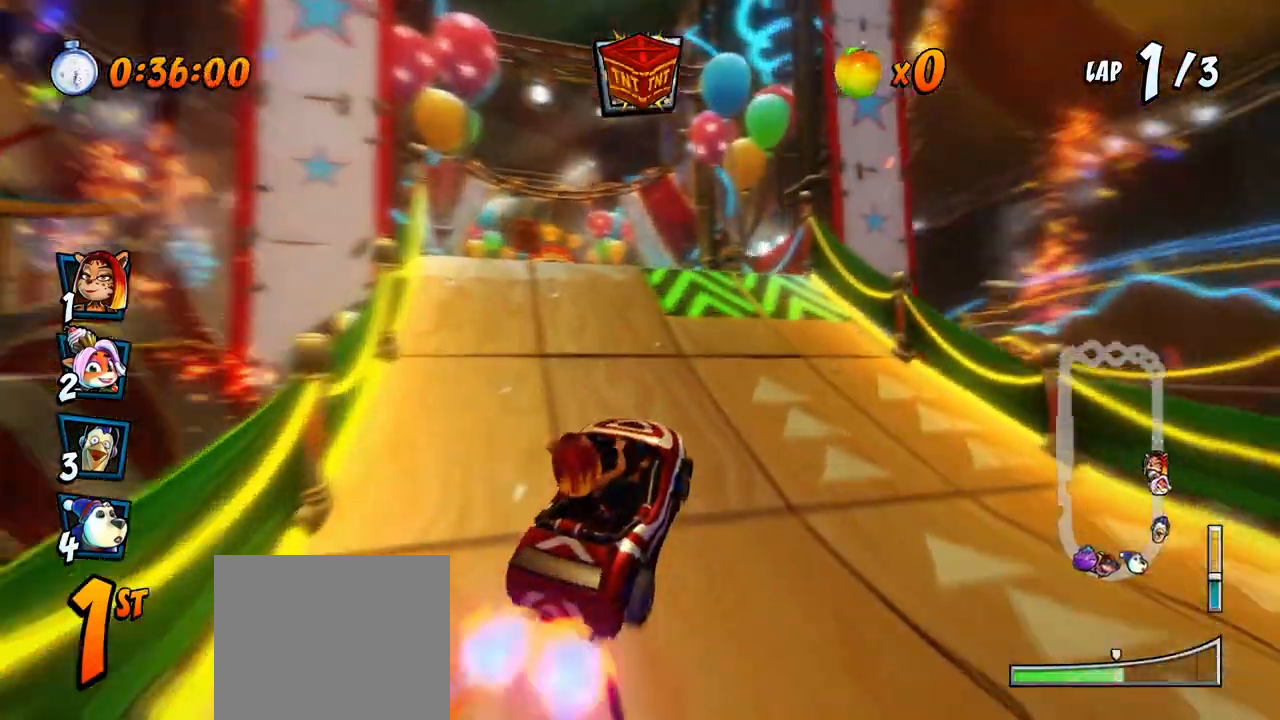
{"buttons": ["CROSS", "DPAD_DOWN", "DPAD_LEFT"], "left_stick": "center", "events": [[300, "DPAD_DOWN", "down"], [300, "L1", "down"], [367, "R2", "up"], [450, "L1", "up"]]}
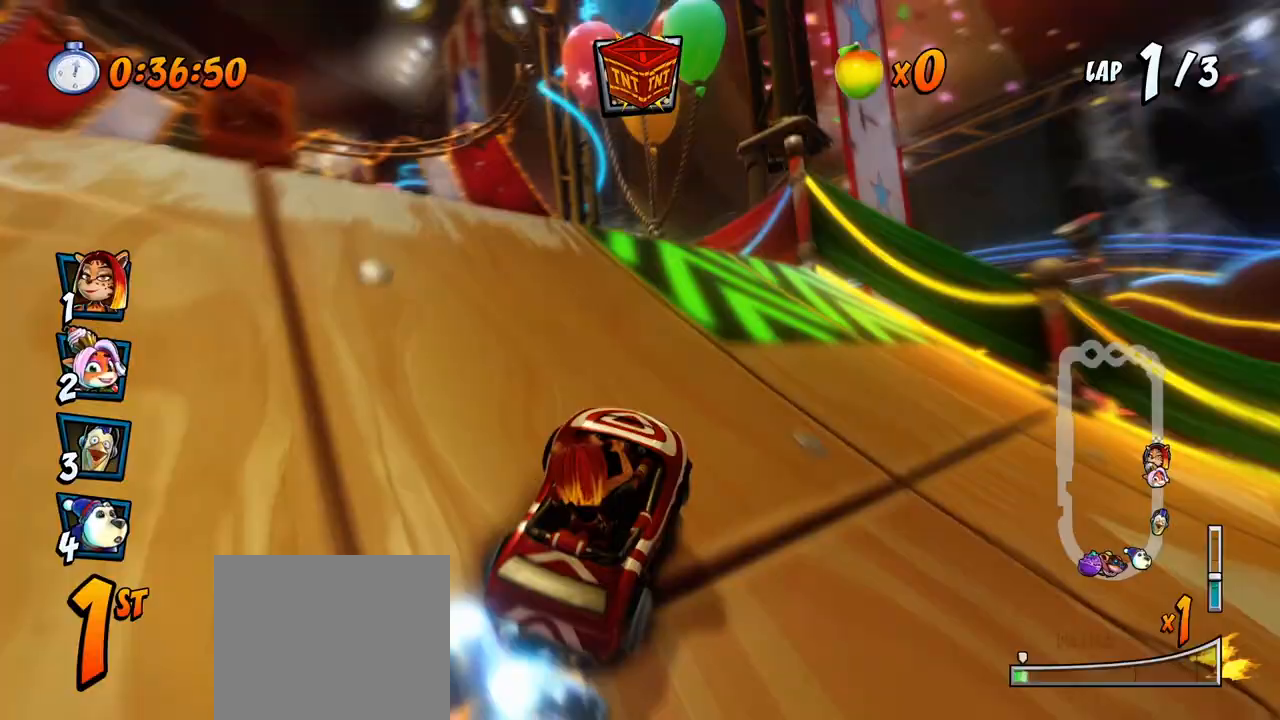
{"buttons": ["CROSS", "R2"], "left_stick": "center", "events": [[167, "R2", "down"], [400, "DPAD_DOWN", "up"], [450, "DPAD_LEFT", "up"]]}
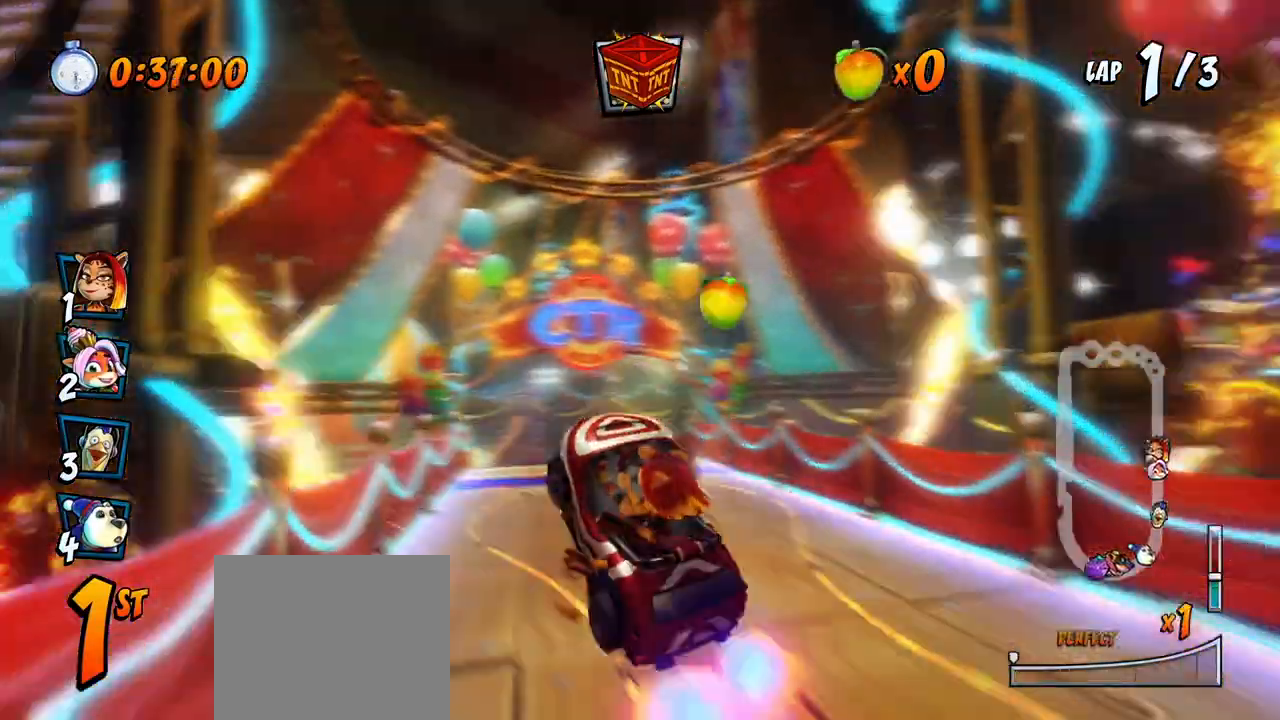
{"buttons": ["CROSS"], "left_stick": "center", "events": [[183, "R2", "up"]]}
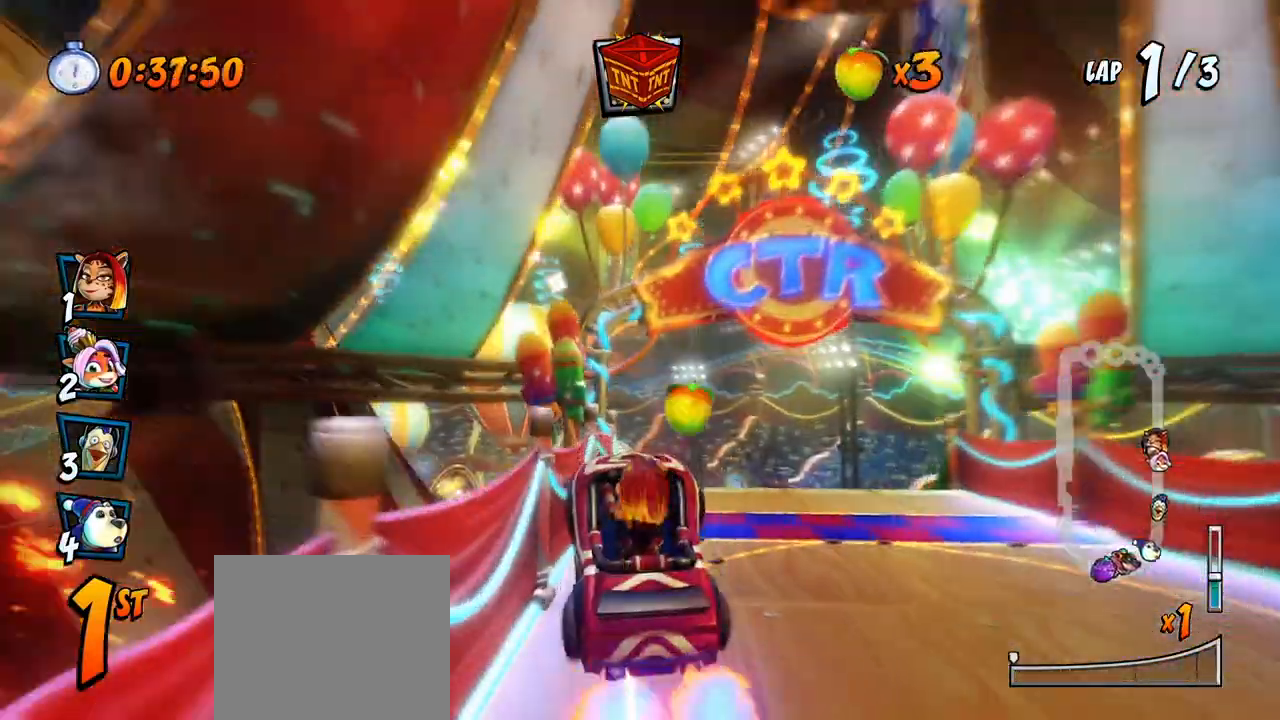
{"buttons": ["CROSS", "DPAD_LEFT"], "left_stick": "center", "events": [[83, "DPAD_RIGHT", "down"], [200, "DPAD_RIGHT", "up"], [483, "DPAD_LEFT", "down"]]}
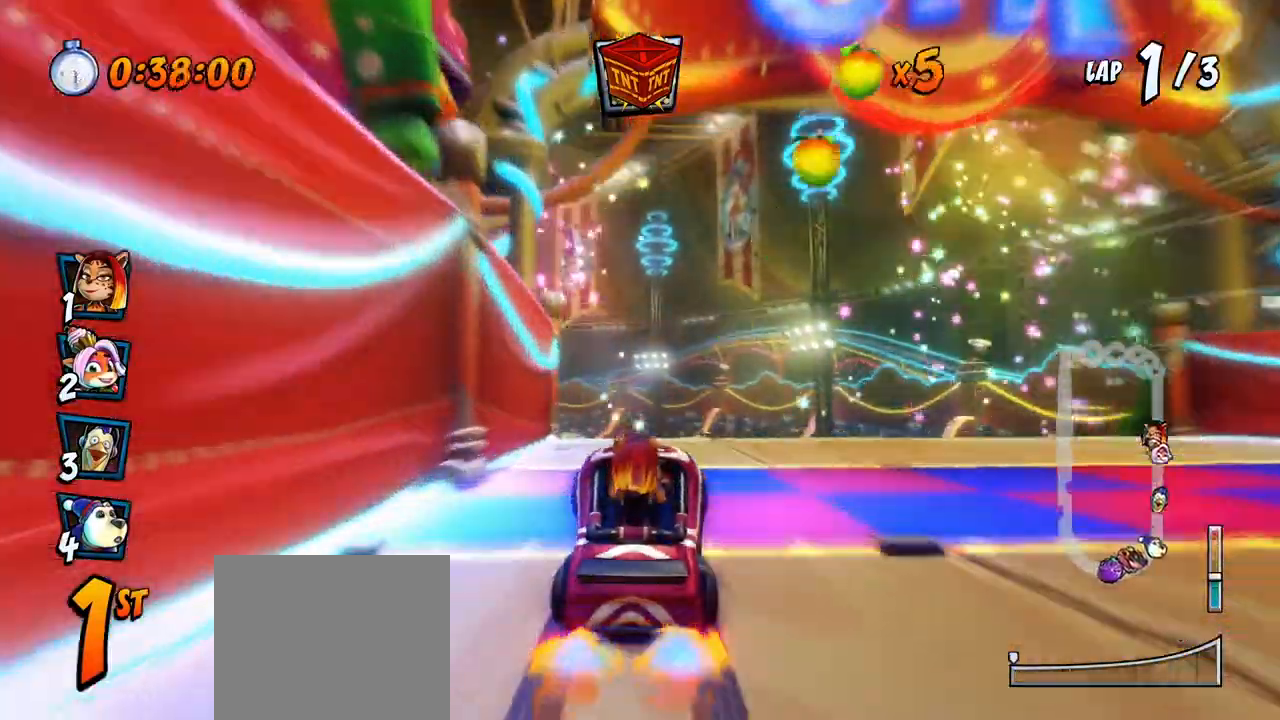
{"buttons": ["CROSS", "R2"], "left_stick": "center", "events": [[117, "DPAD_LEFT", "up"], [133, "R2", "down"]]}
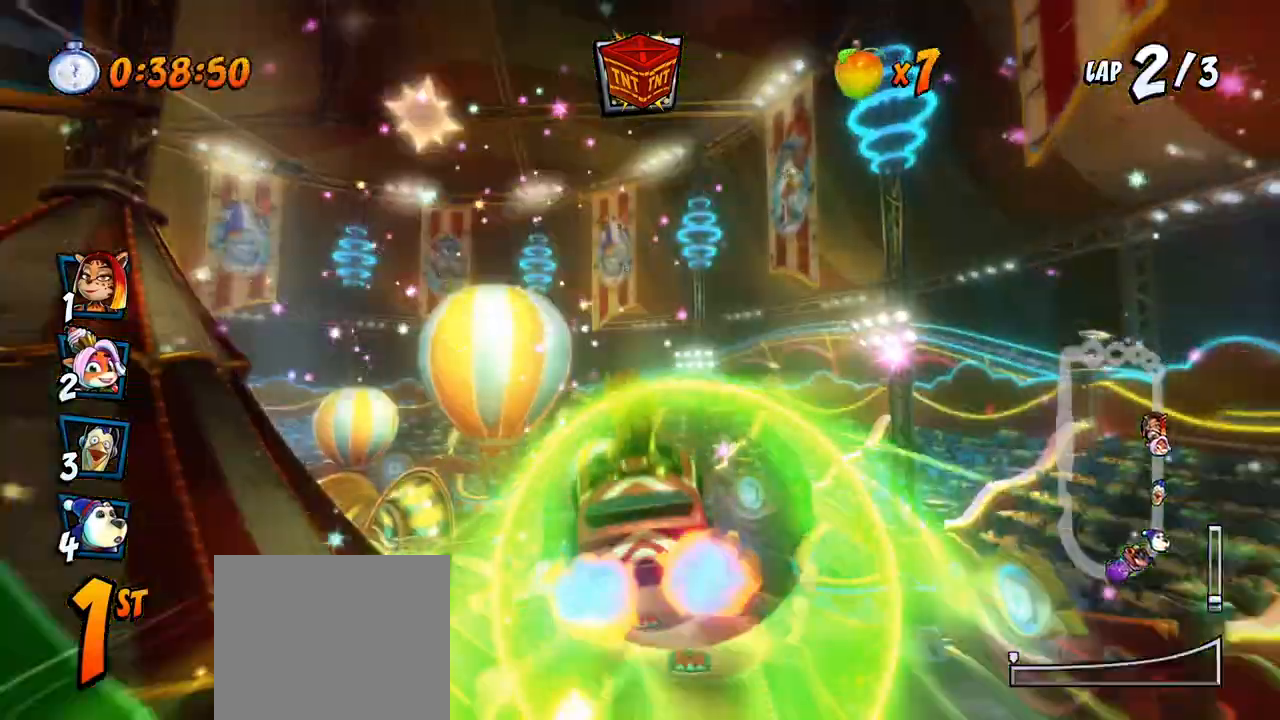
{"buttons": ["CROSS", "R2"], "left_stick": "center", "events": [[183, "R2", "up"], [383, "DPAD_RIGHT", "down"], [433, "R2", "down"], [483, "DPAD_RIGHT", "up"]]}
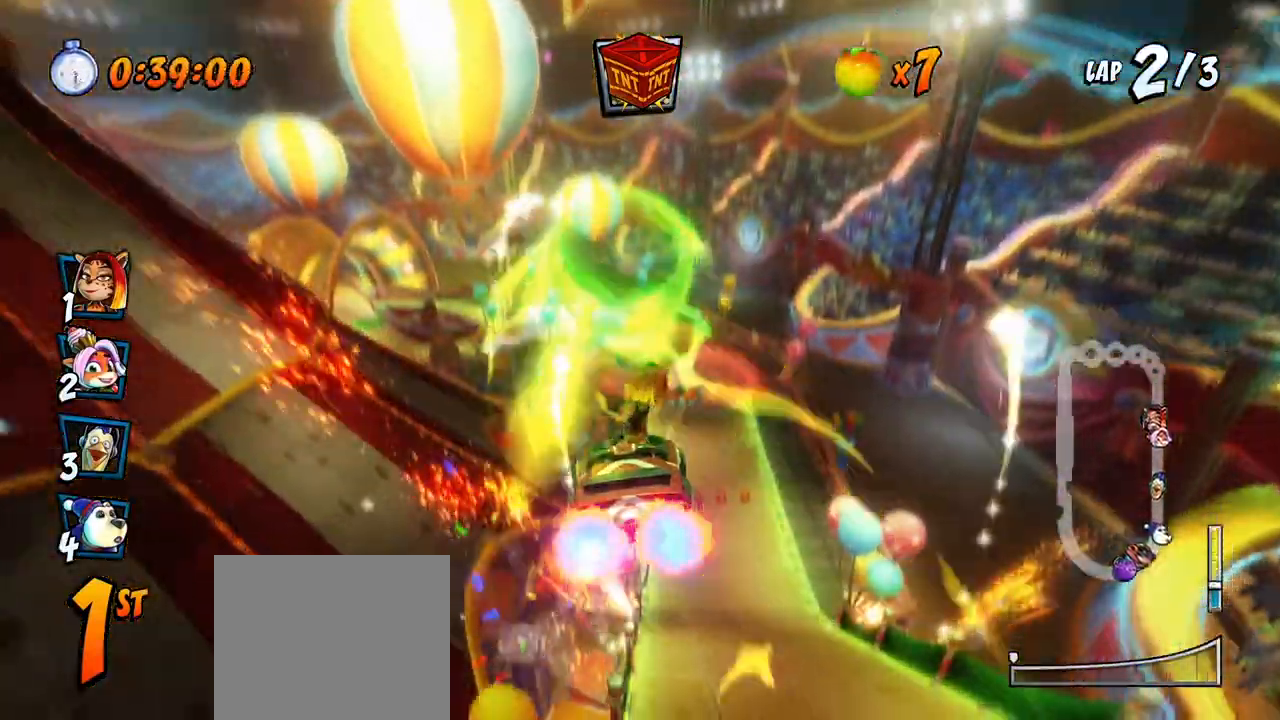
{"buttons": ["CROSS", "R2", "DPAD_RIGHT"], "left_stick": "center", "events": [[483, "DPAD_RIGHT", "down"]]}
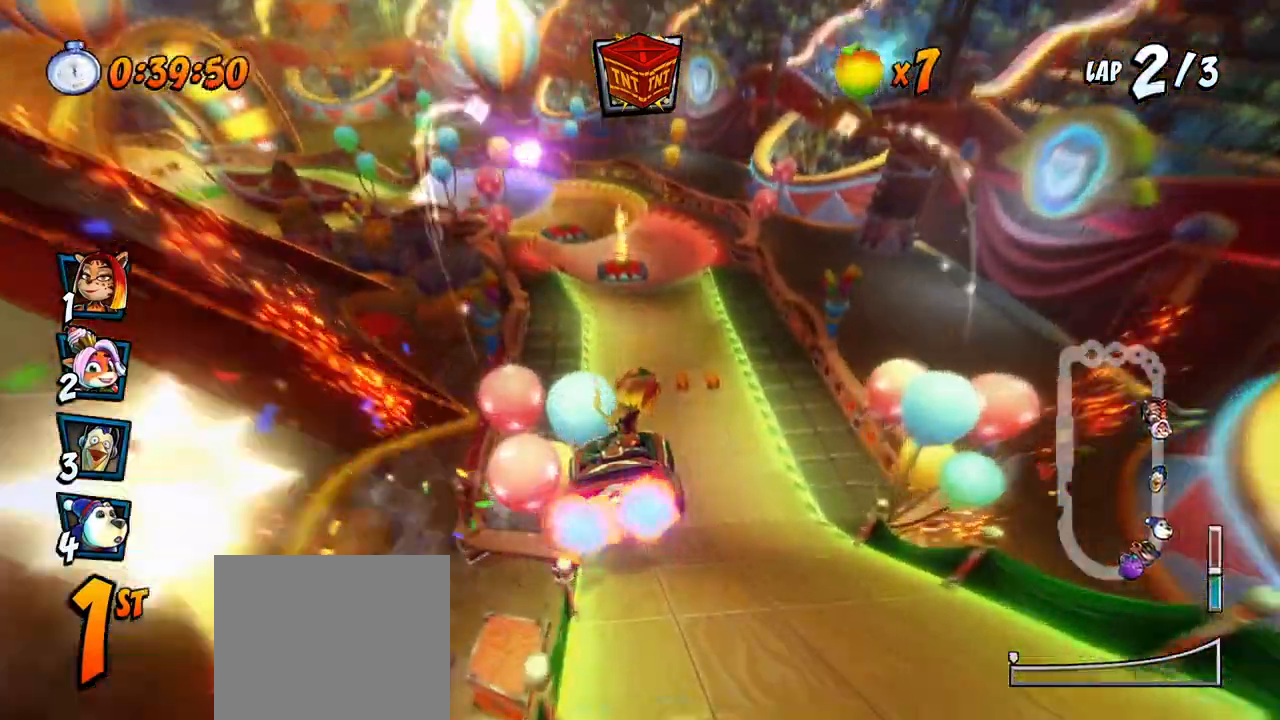
{"buttons": ["CROSS", "R2", "DPAD_LEFT"], "left_stick": "center", "events": [[217, "DPAD_RIGHT", "up"], [350, "DPAD_LEFT", "down"]]}
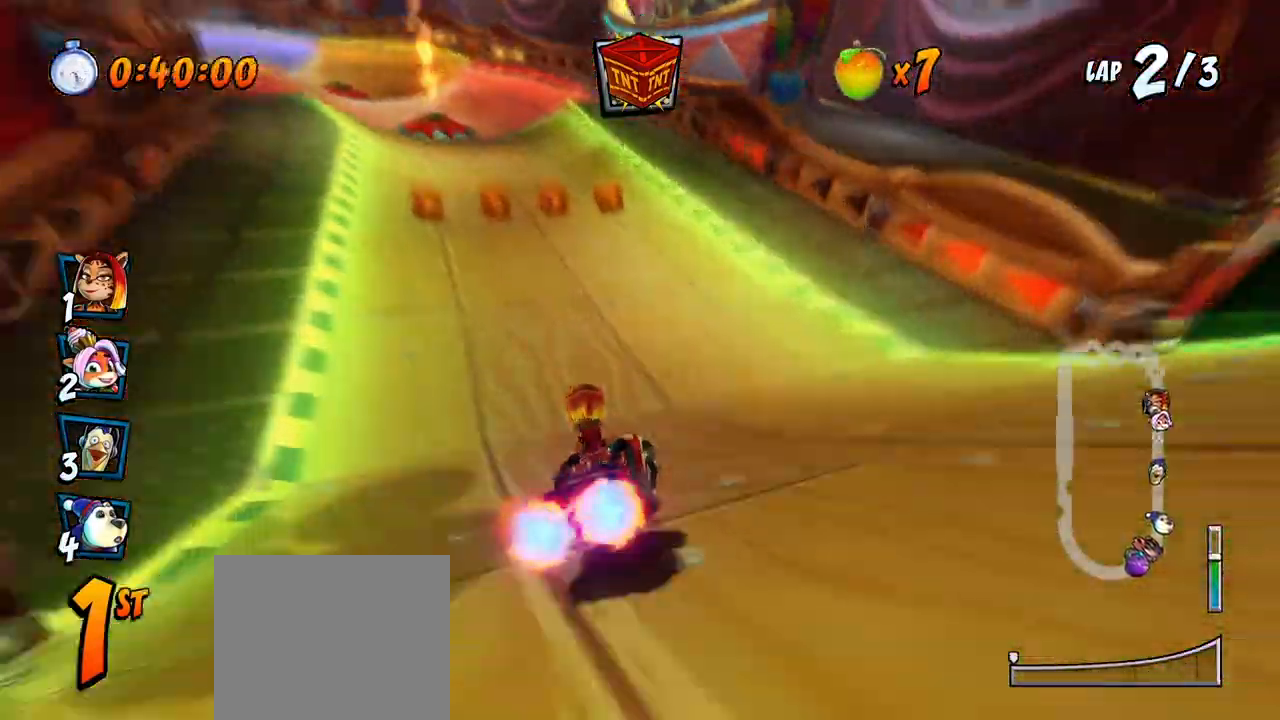
{"buttons": ["CROSS", "R2", "DPAD_RIGHT"], "left_stick": "left", "events": [[50, "DPAD_UP", "down"], [67, "DPAD_LEFT", "up"], [67, "DPAD_RIGHT", "down"], [67, "DPAD_UP", "up"], [133, "left_stick", "left"]]}
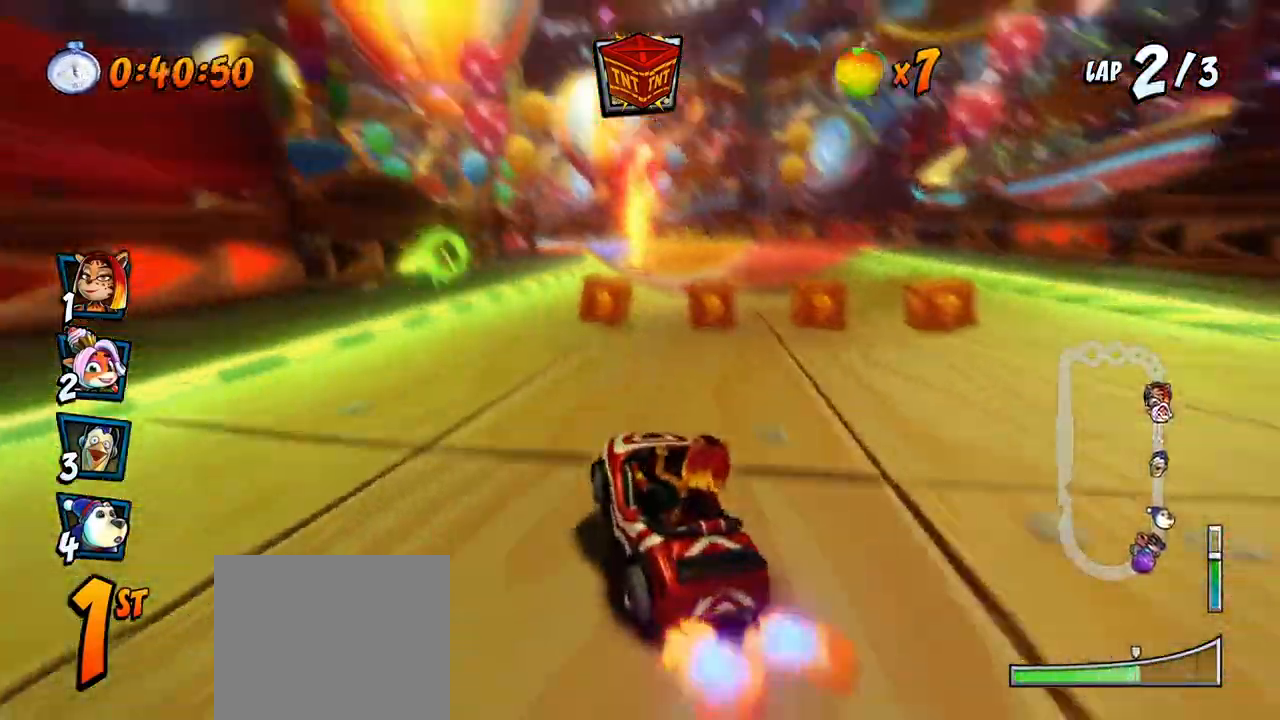
{"buttons": ["CROSS", "R2", "DPAD_RIGHT"], "left_stick": "left", "events": [[333, "L1", "down"], [483, "L1", "up"]]}
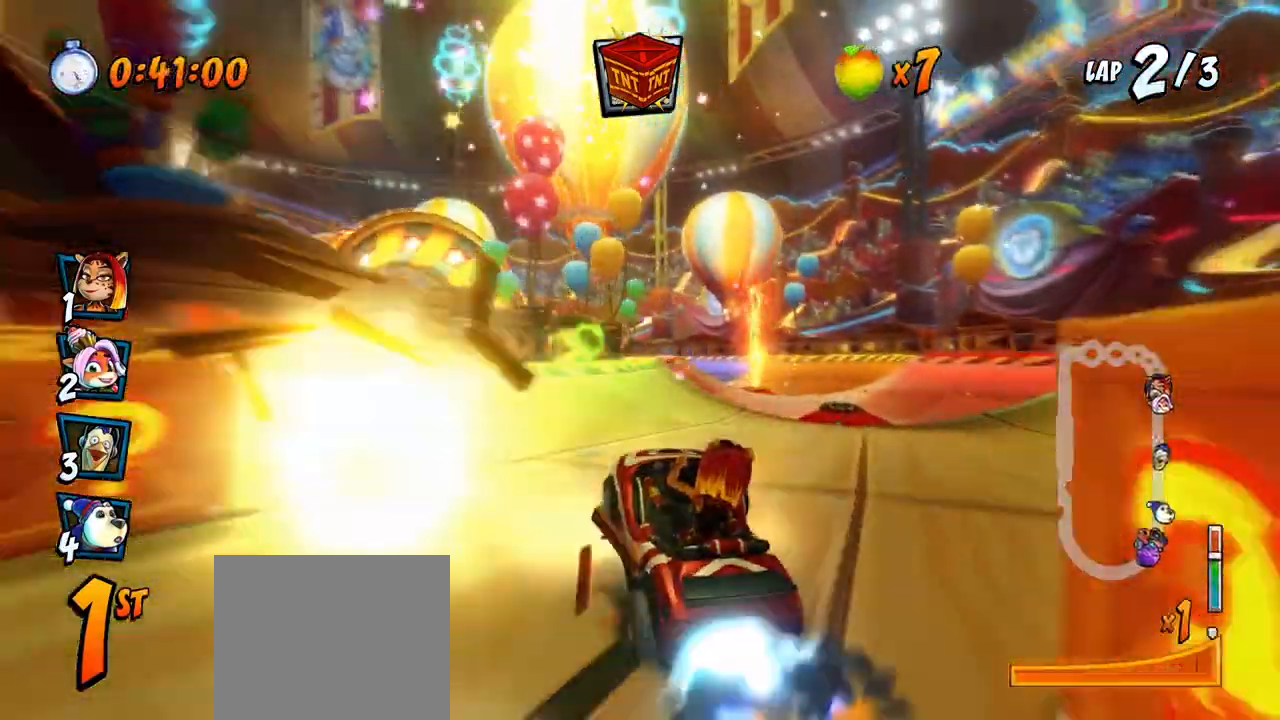
{"buttons": ["CROSS", "R2", "DPAD_RIGHT"], "left_stick": "left", "events": []}